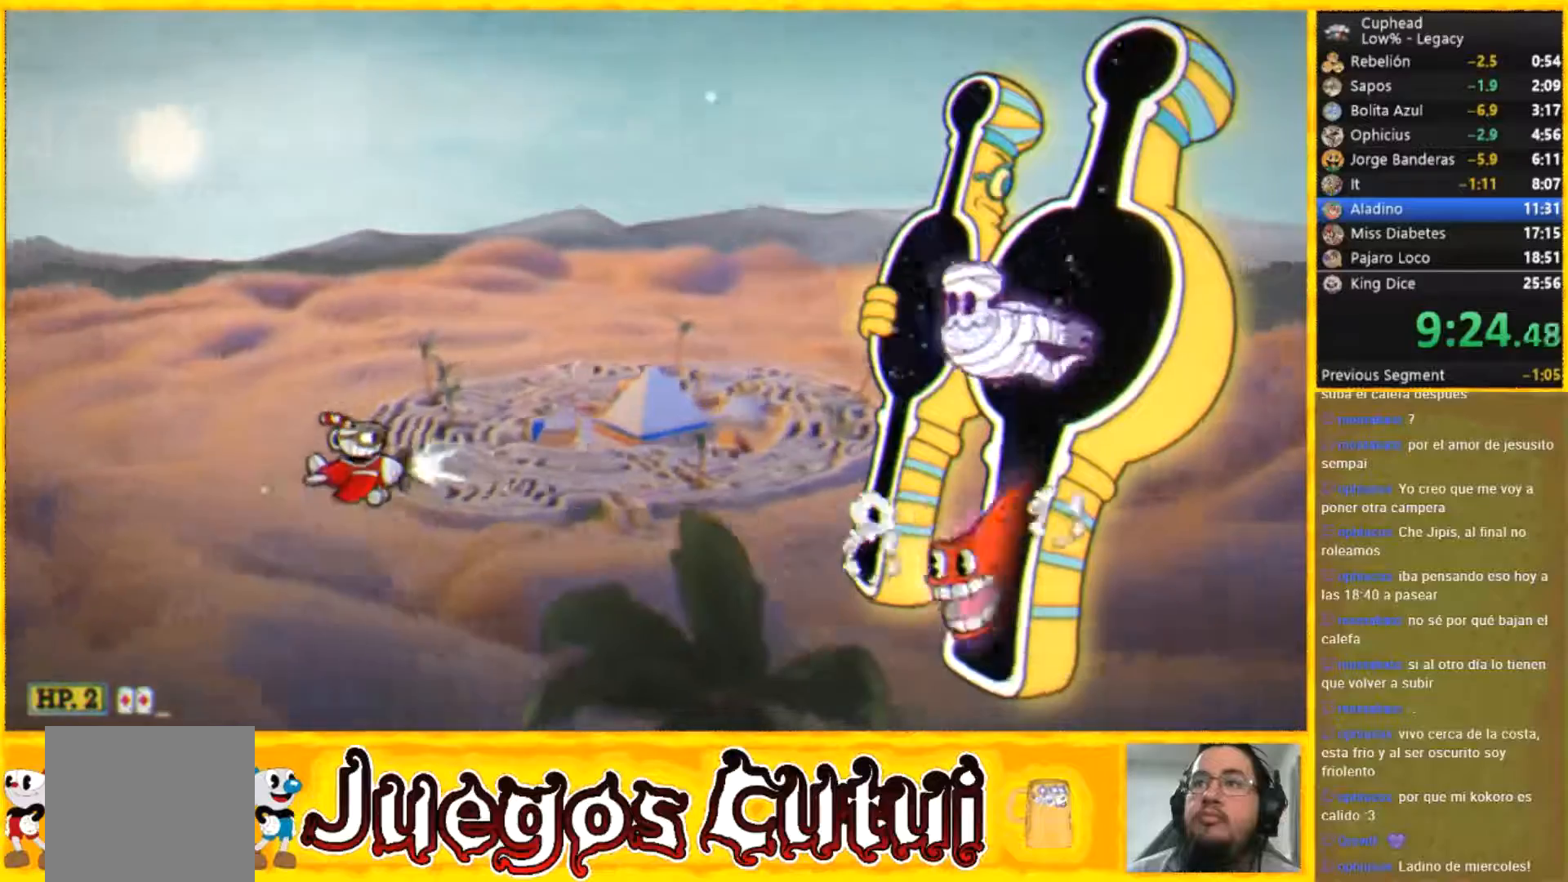
Gameplay with a controller (Xbox layout); each line is a JSON object with the inputs held at the frame after it. "button_events" lists button changes between this image and that frame as [ms after this image, input, new state], when the widget could be followed in between (sticks are given only as held states). Not read: A L1 L3 R3 right_stick.
{"buttons": [], "left_stick": "up-left", "button_events": []}
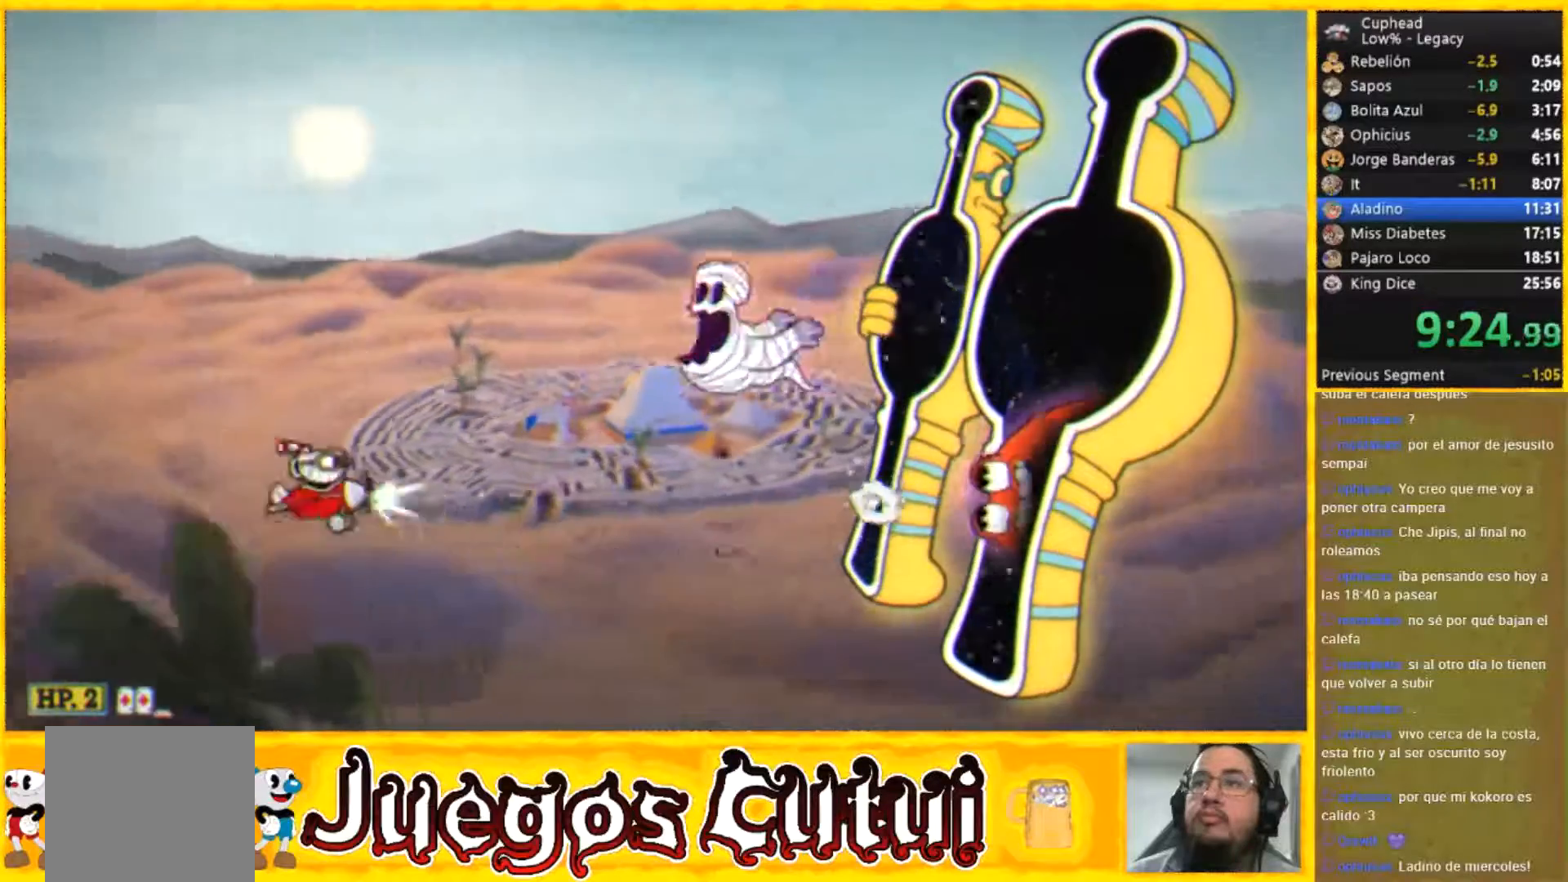
{"buttons": [], "left_stick": "center", "button_events": []}
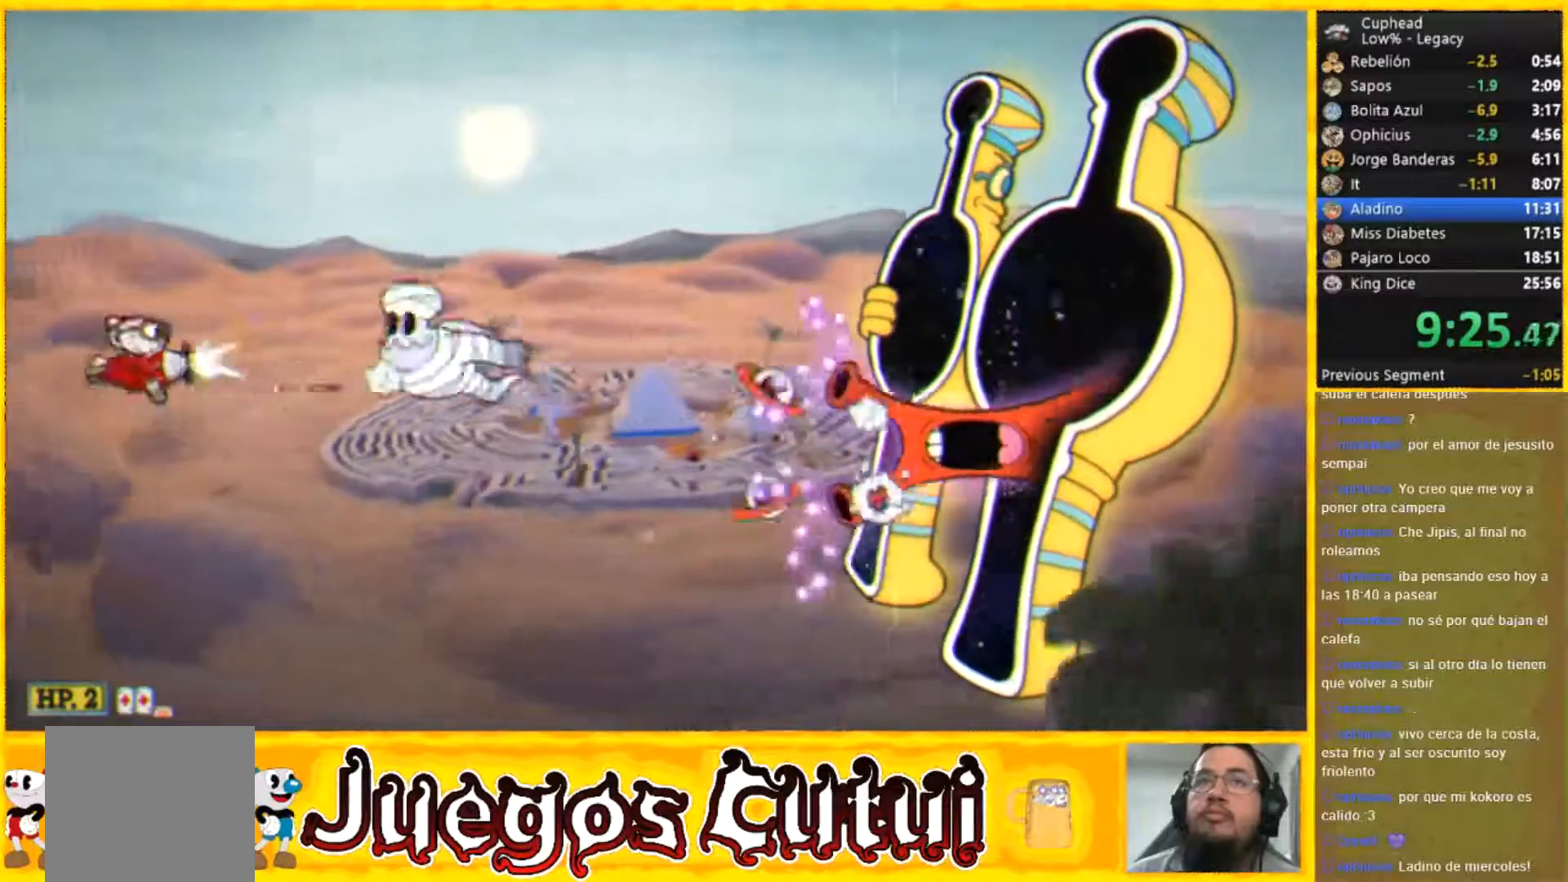
{"buttons": [], "left_stick": "center", "button_events": []}
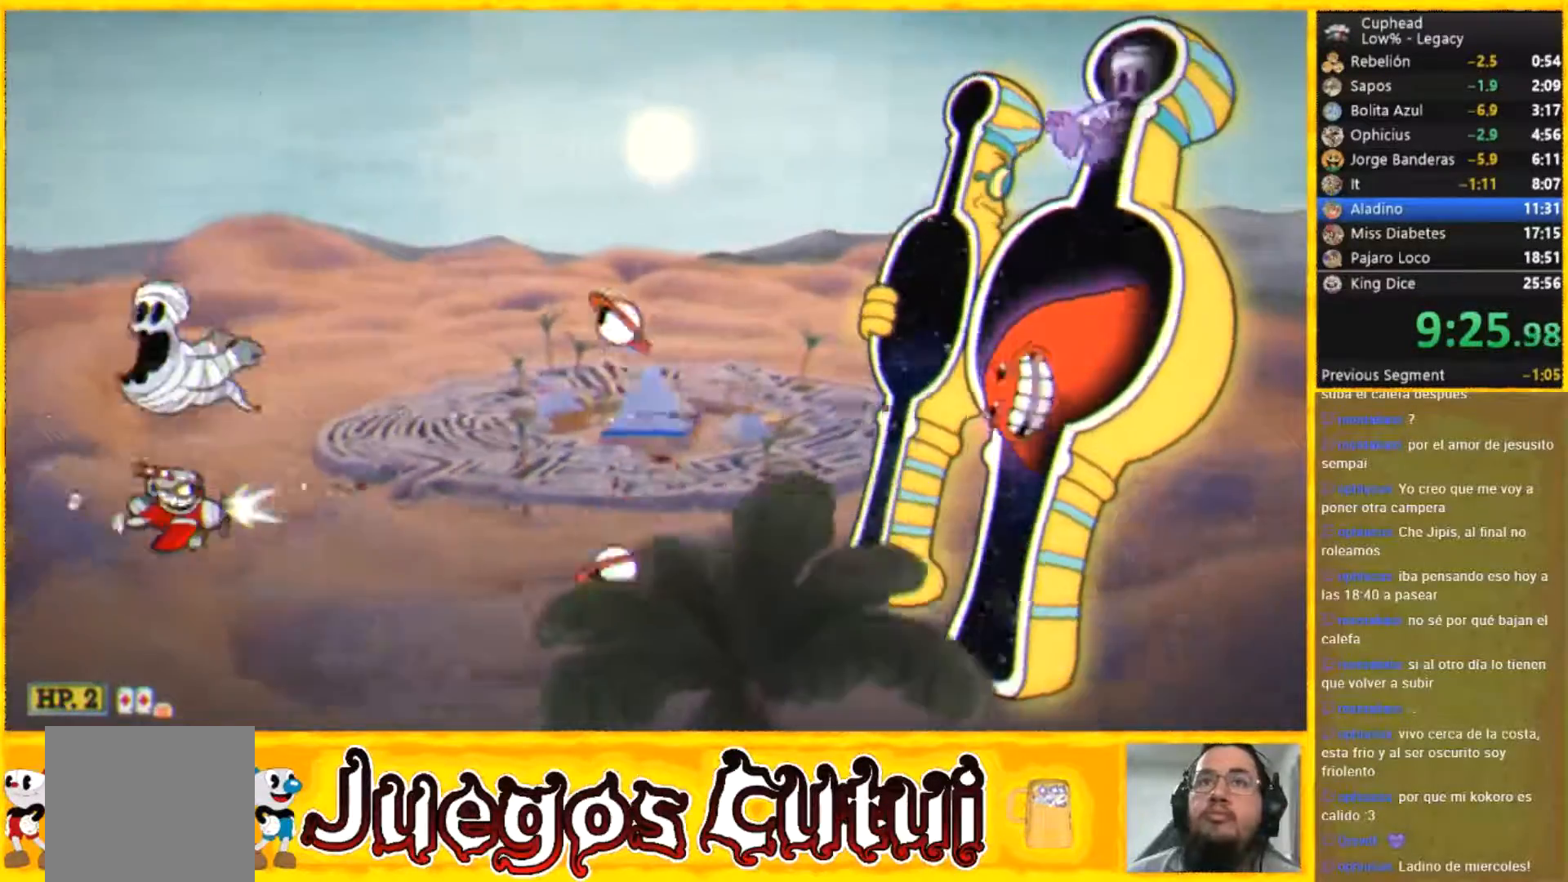
{"buttons": [], "left_stick": "up-left", "button_events": []}
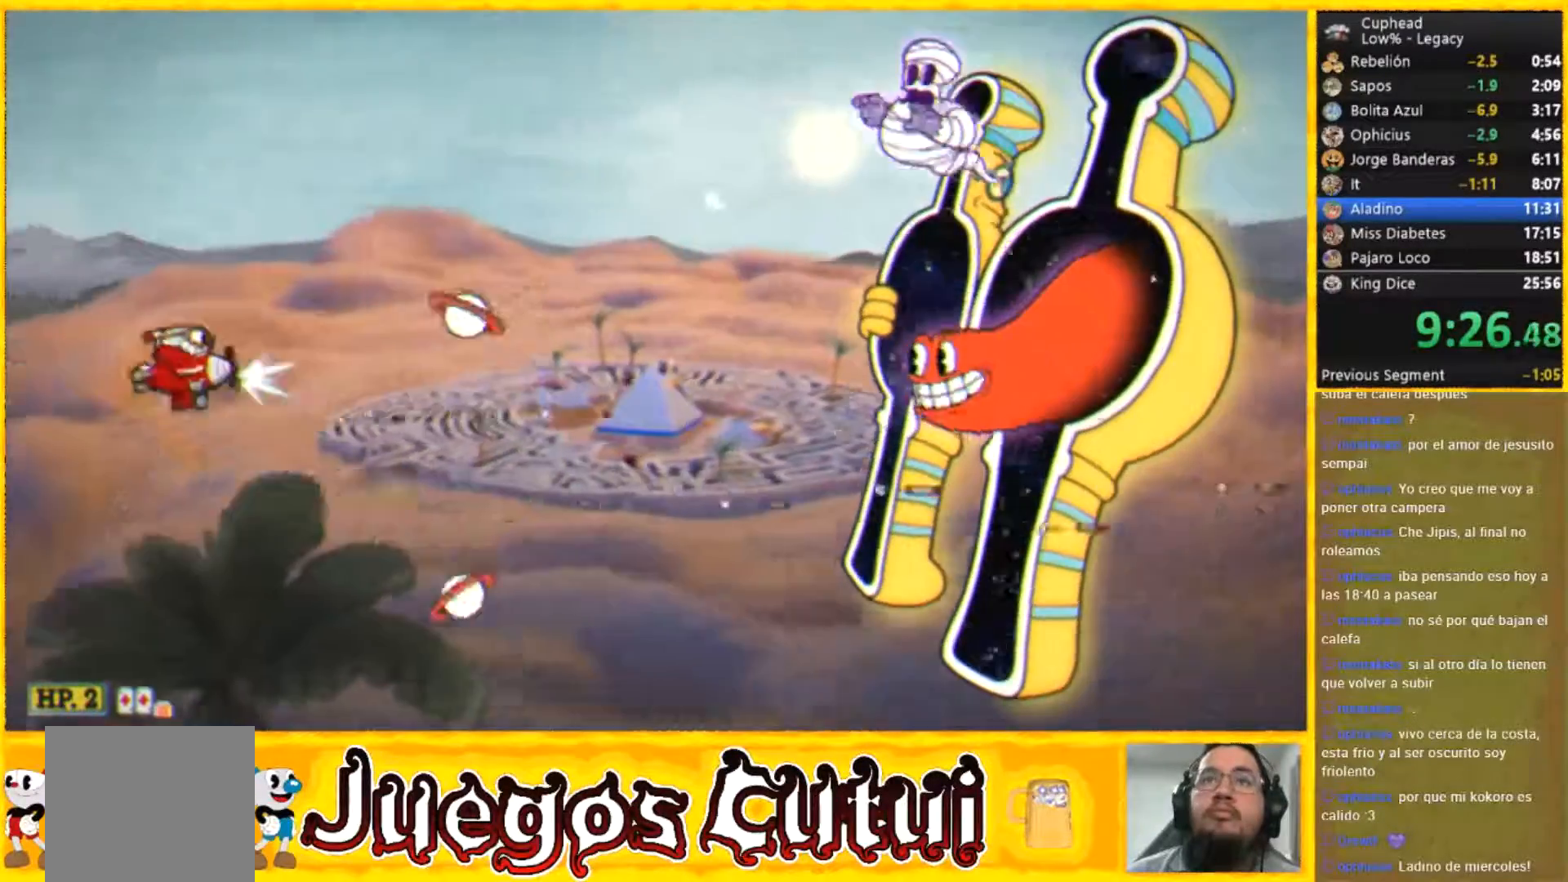
{"buttons": [], "left_stick": "up", "button_events": []}
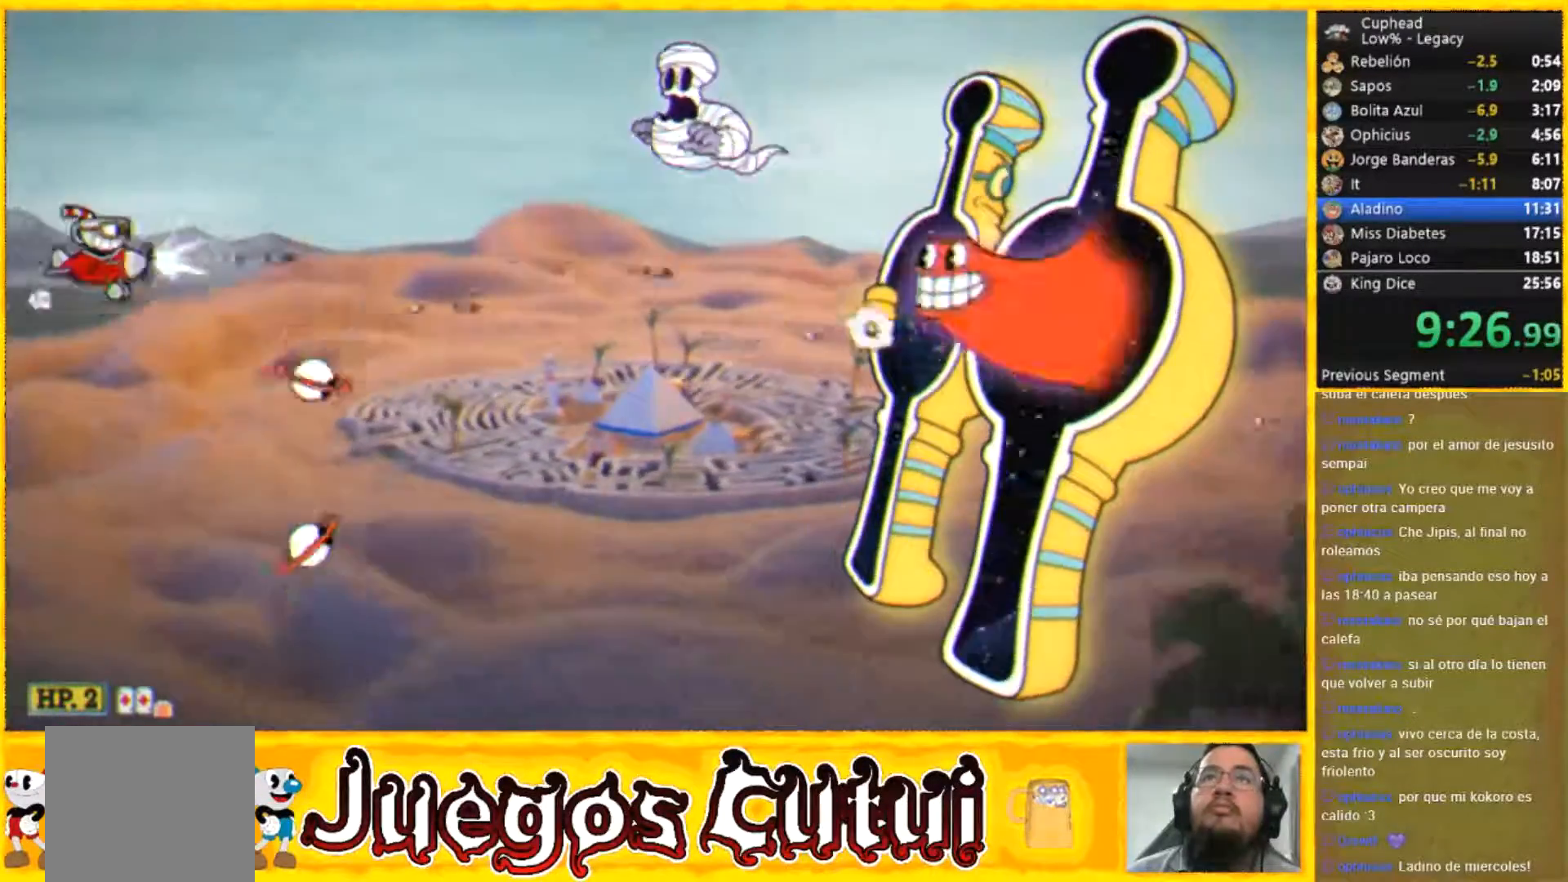
{"buttons": ["R1"], "left_stick": "up-right", "button_events": [[401, "R1", "down"]]}
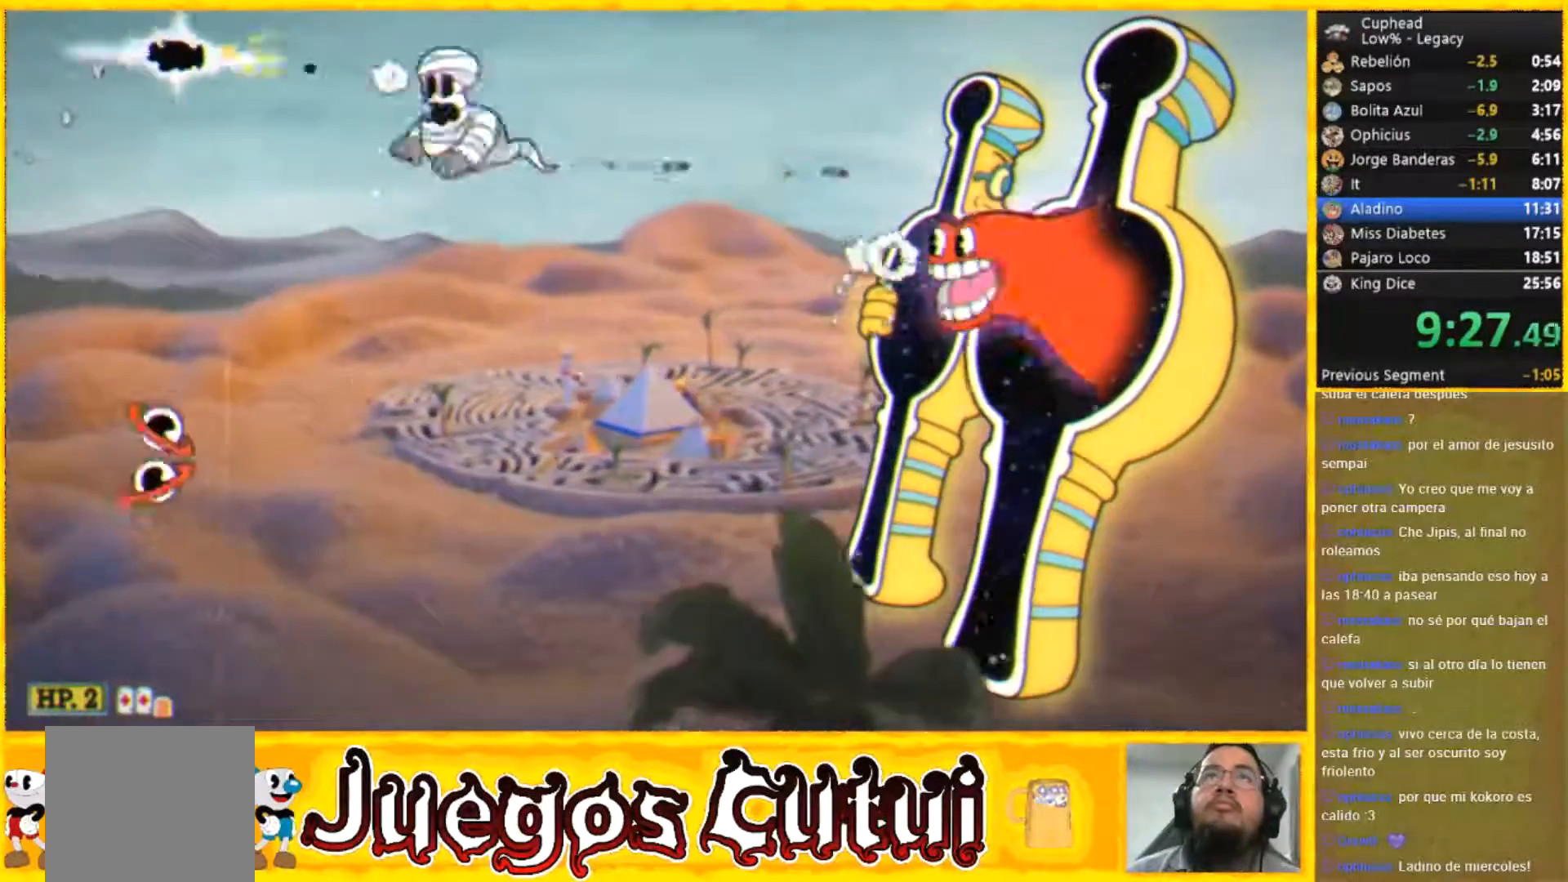
{"buttons": [], "left_stick": "down", "button_events": [[467, "R1", "up"]]}
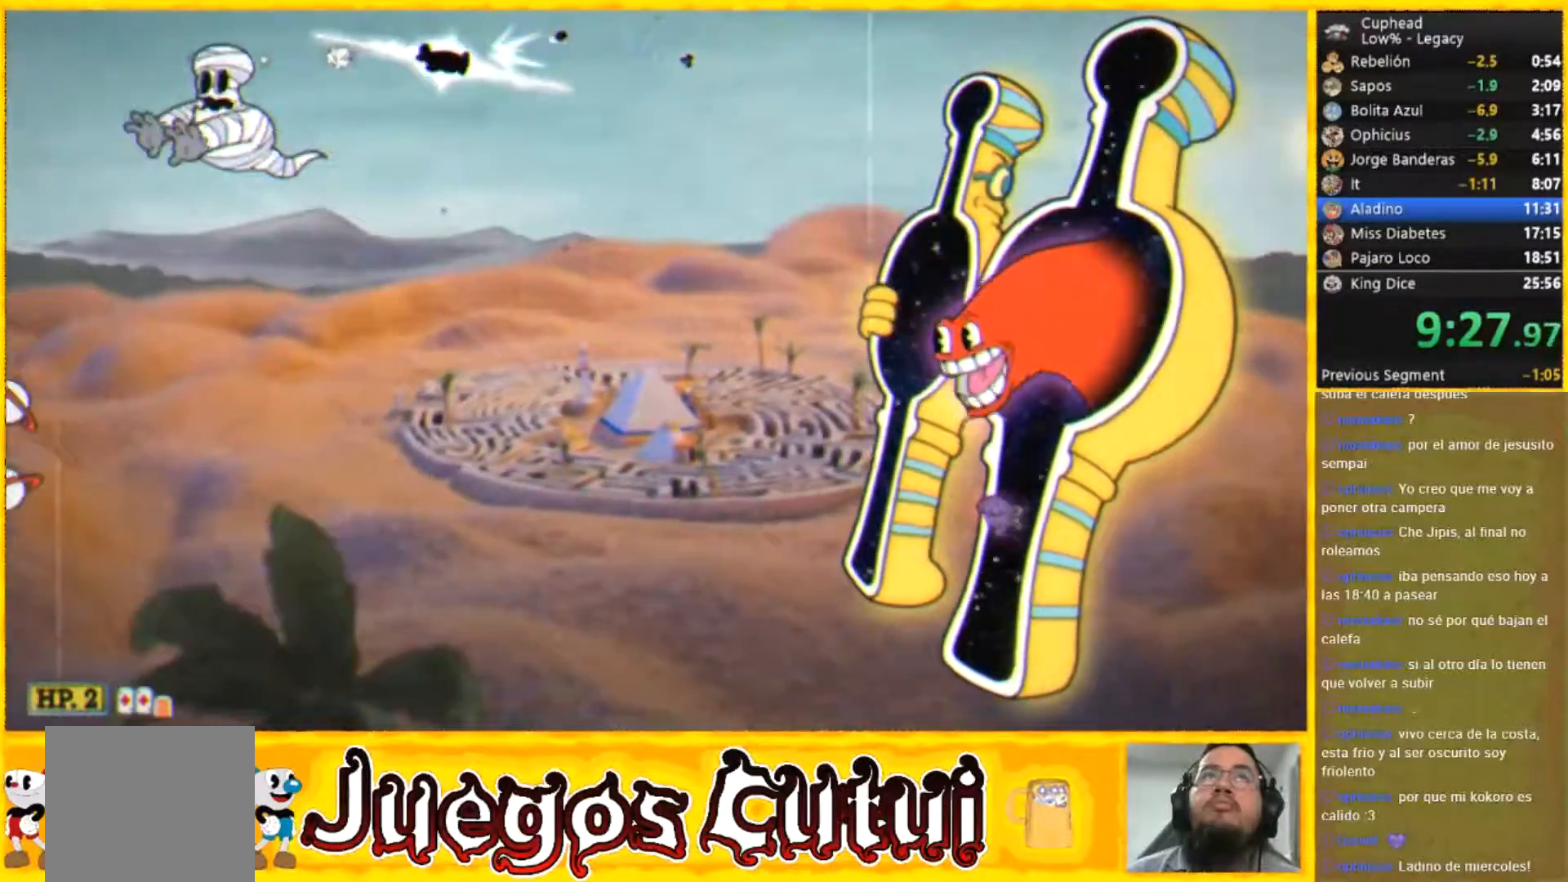
{"buttons": [], "left_stick": "down-left", "button_events": []}
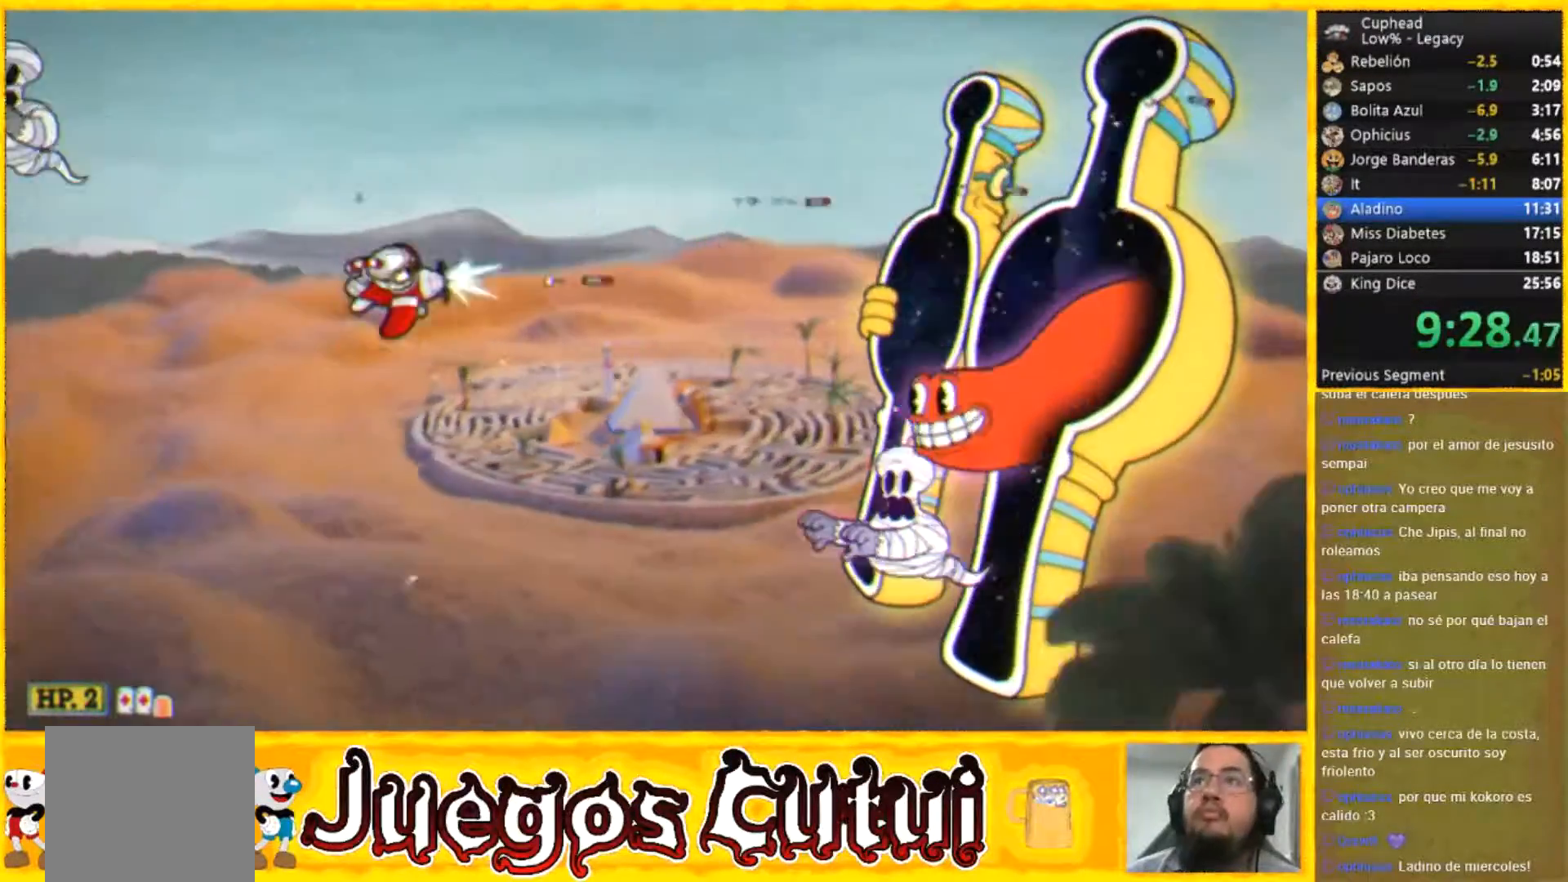
{"buttons": [], "left_stick": "center", "button_events": []}
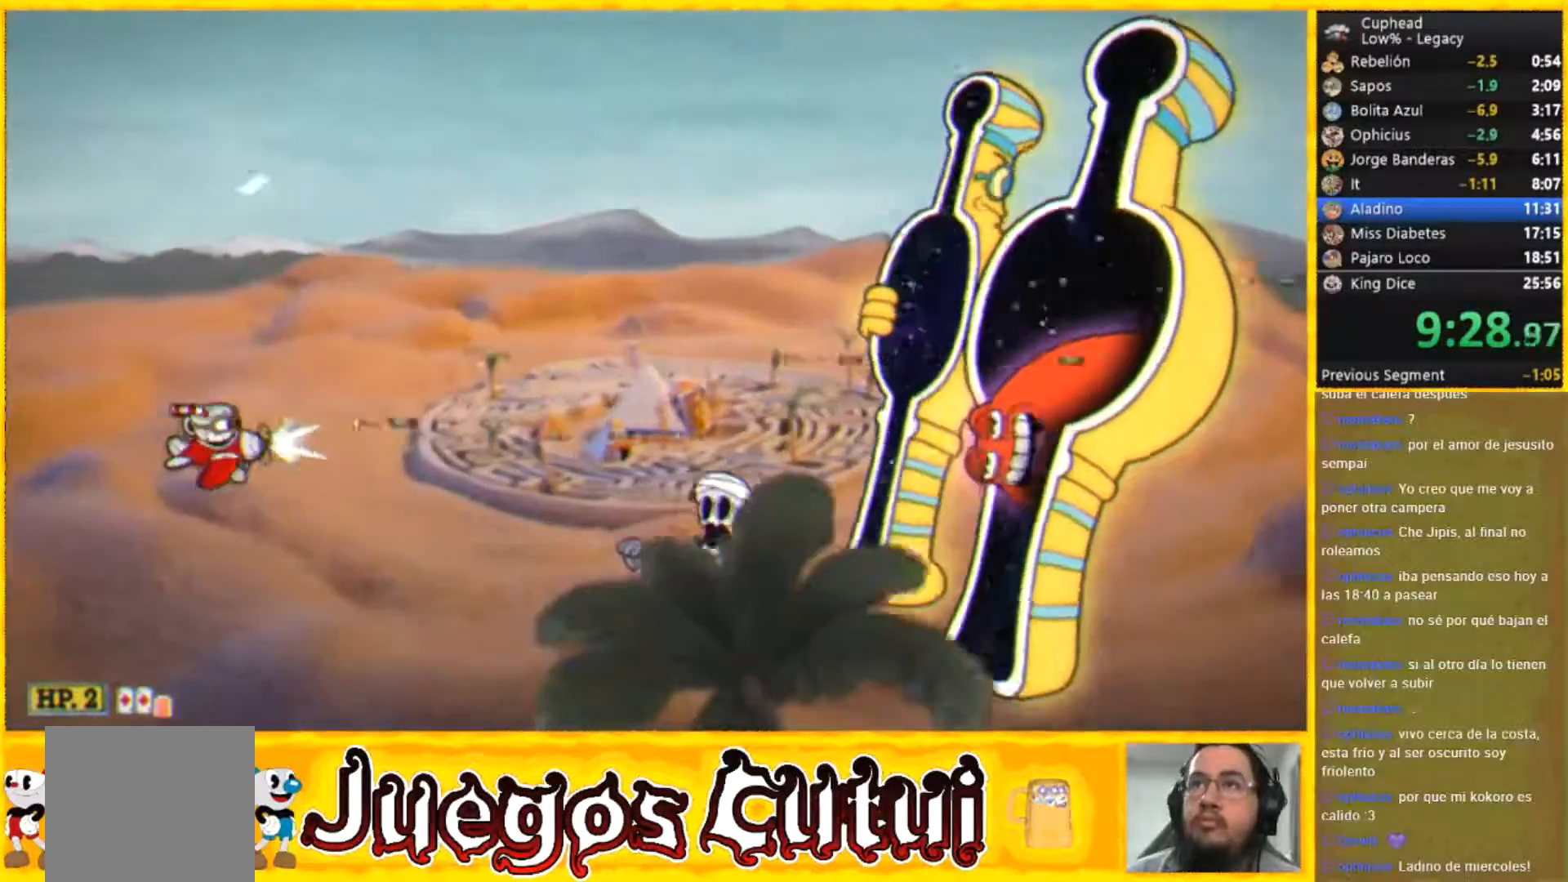
{"buttons": [], "left_stick": "center", "button_events": []}
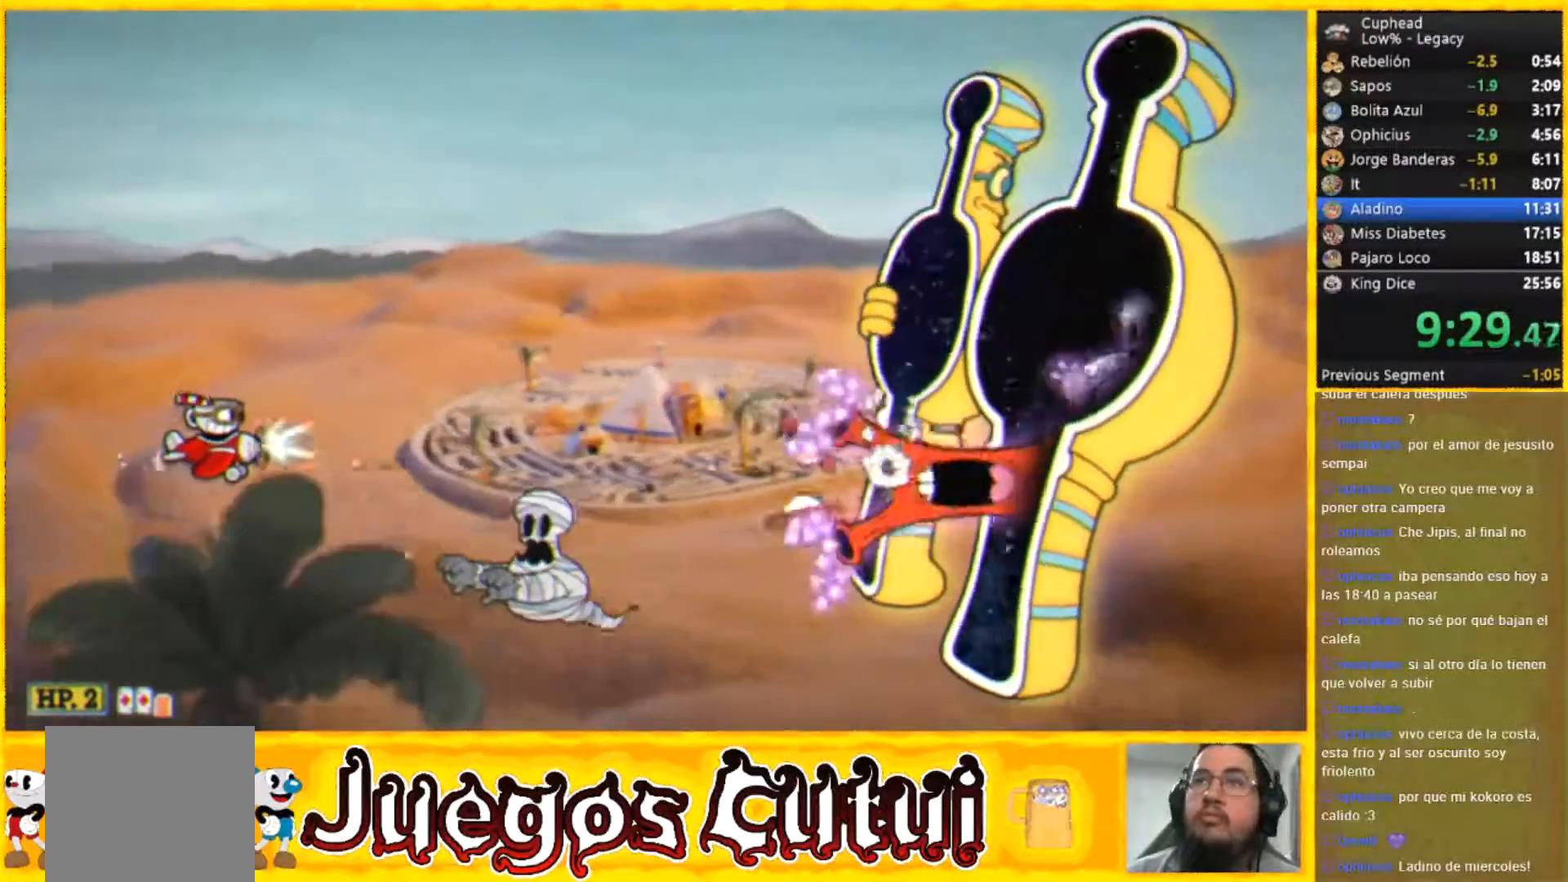
{"buttons": ["L2"], "left_stick": "center", "button_events": [[434, "L2", "down"]]}
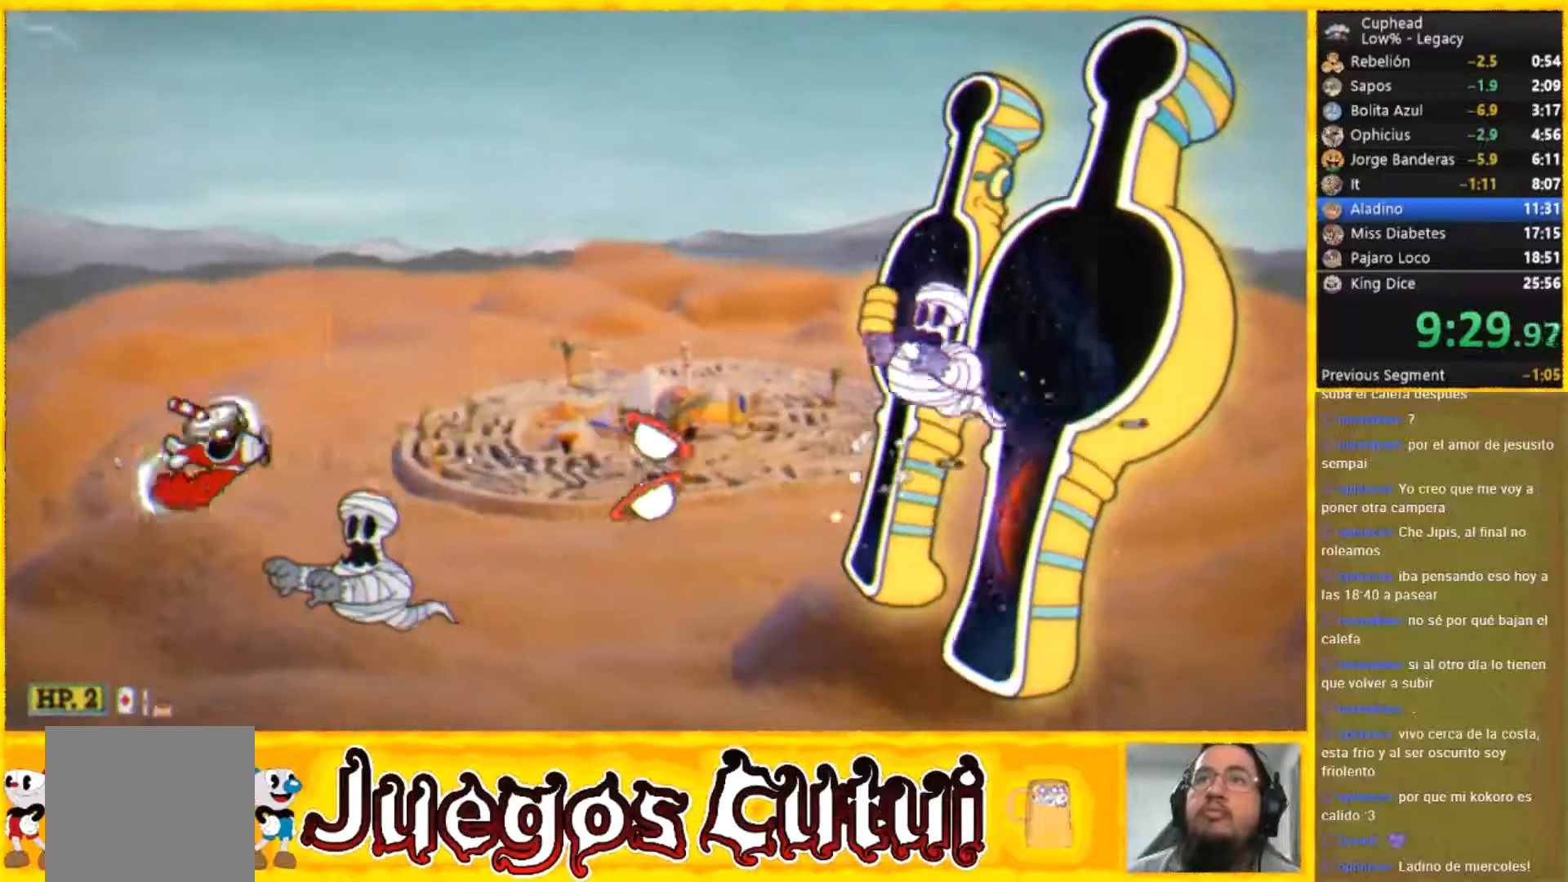
{"buttons": [], "left_stick": "center", "button_events": [[34, "L2", "up"]]}
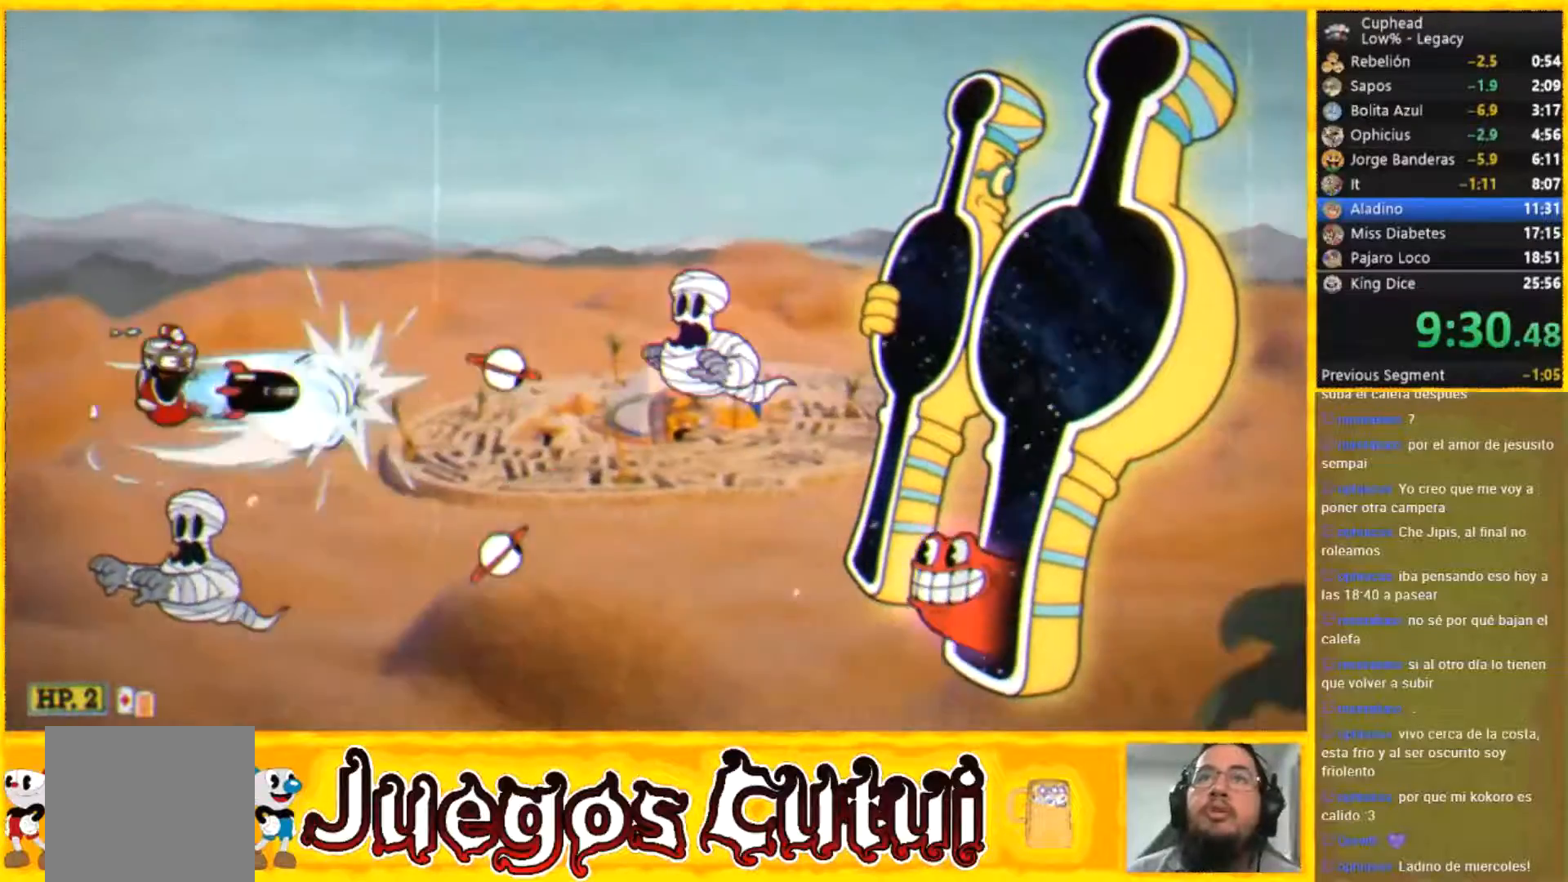
{"buttons": ["R1"], "left_stick": "up-right", "button_events": [[500, "R1", "down"]]}
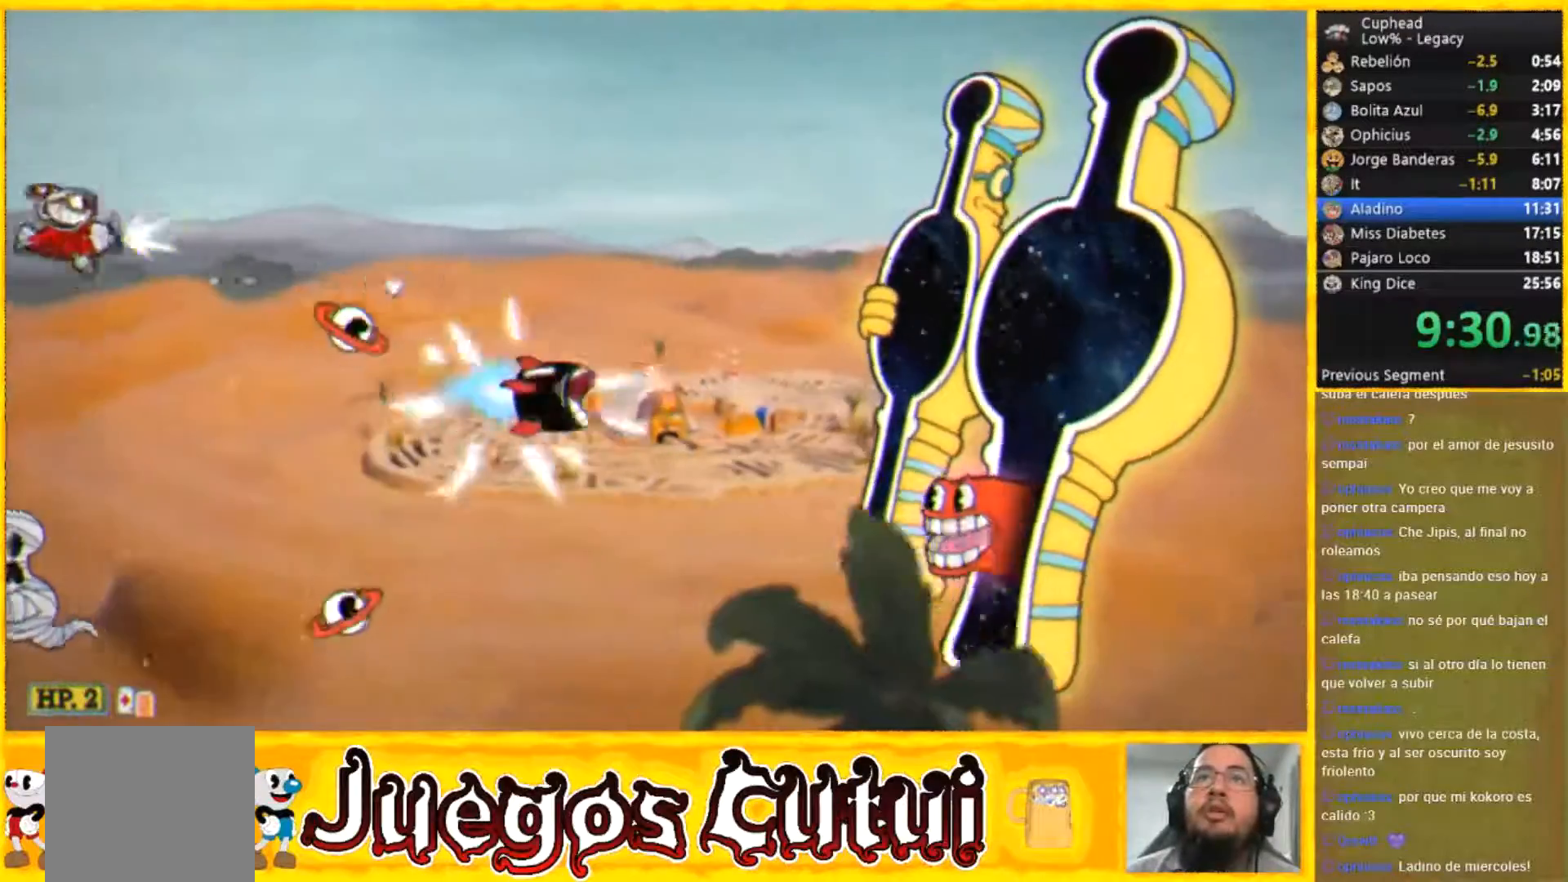
{"buttons": [], "left_stick": "down-right", "button_events": [[434, "R1", "up"]]}
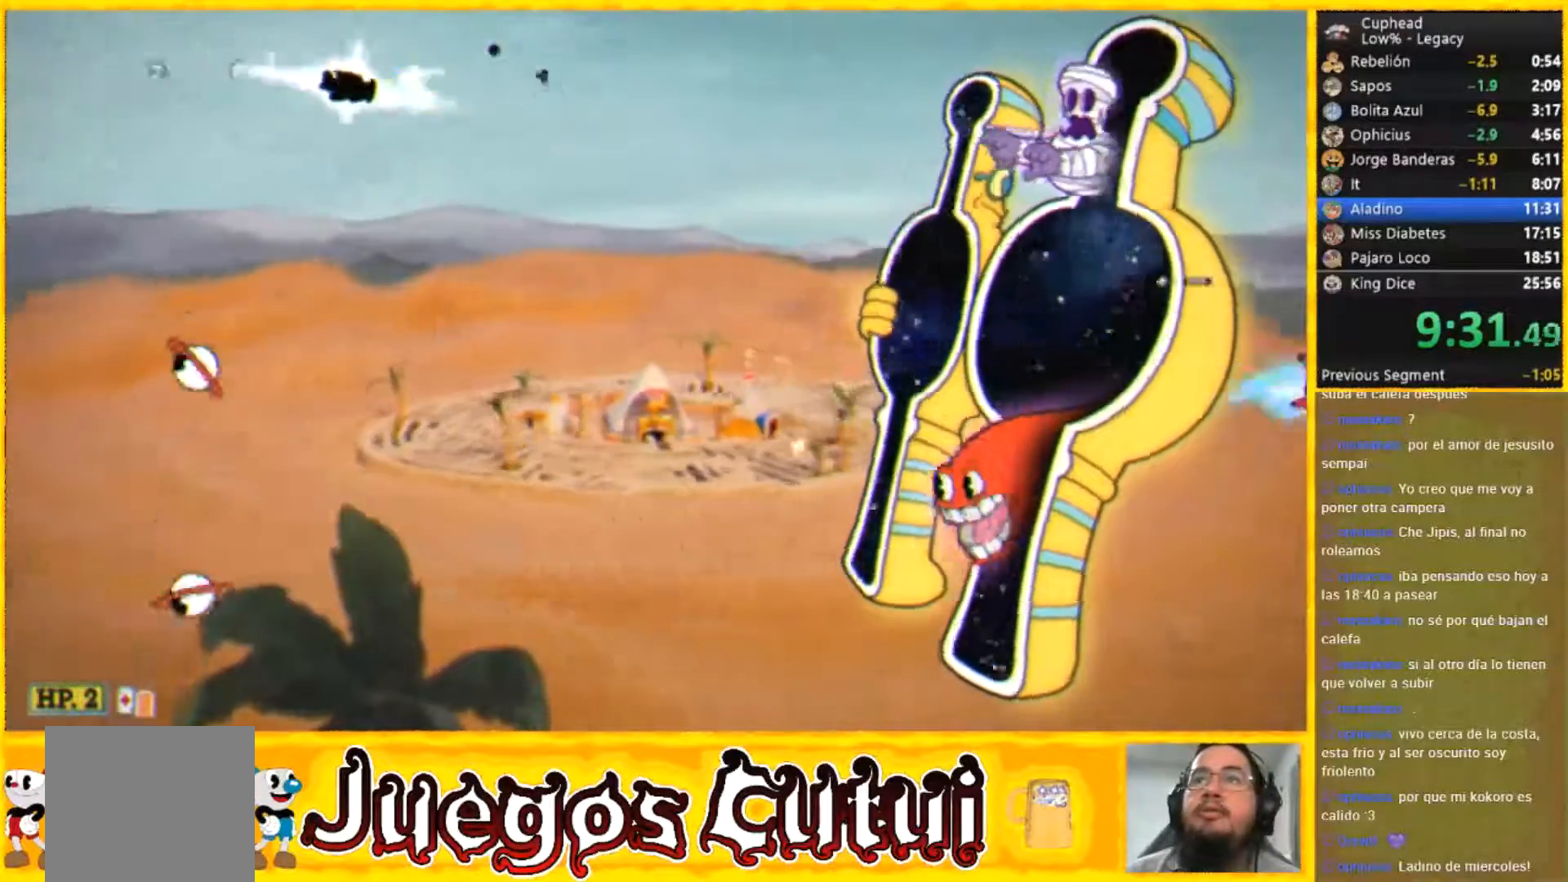
{"buttons": [], "left_stick": "down-left", "button_events": []}
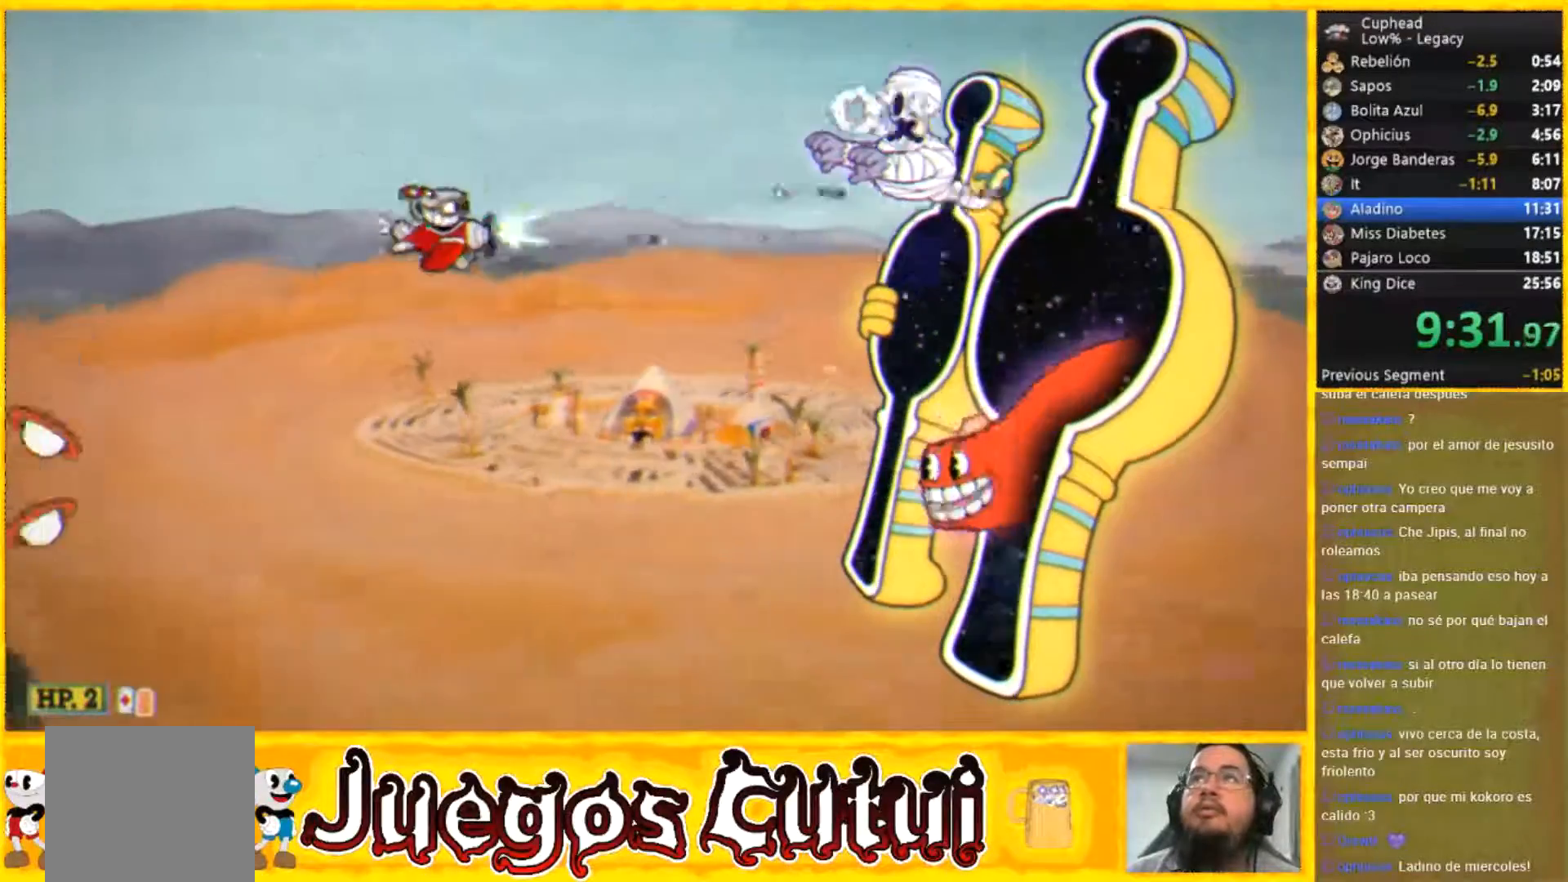
{"buttons": [], "left_stick": "center", "button_events": []}
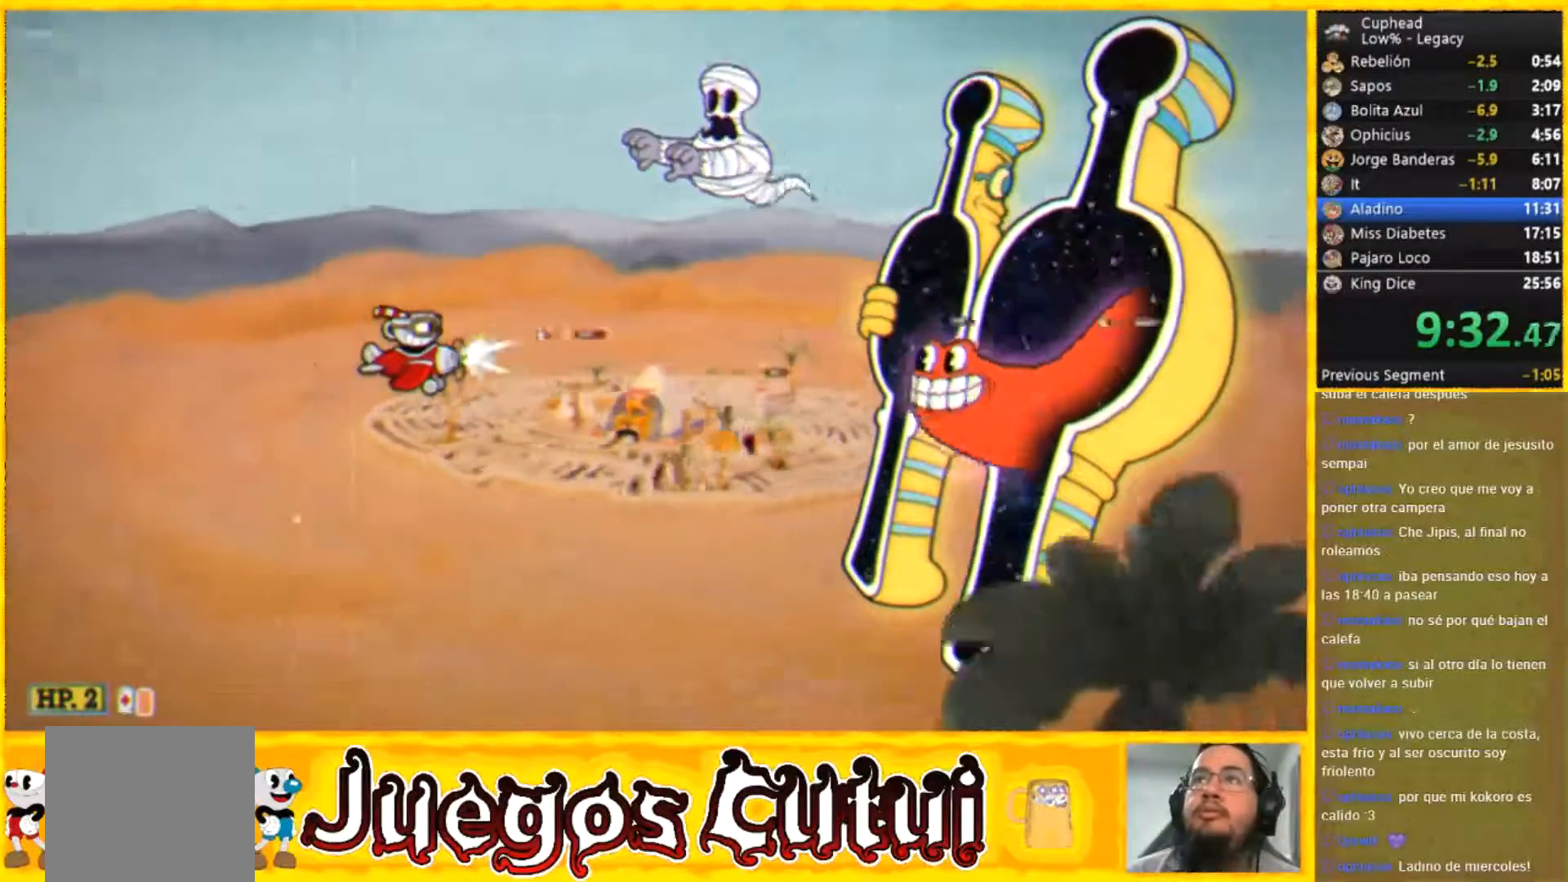
{"buttons": [], "left_stick": "center", "button_events": []}
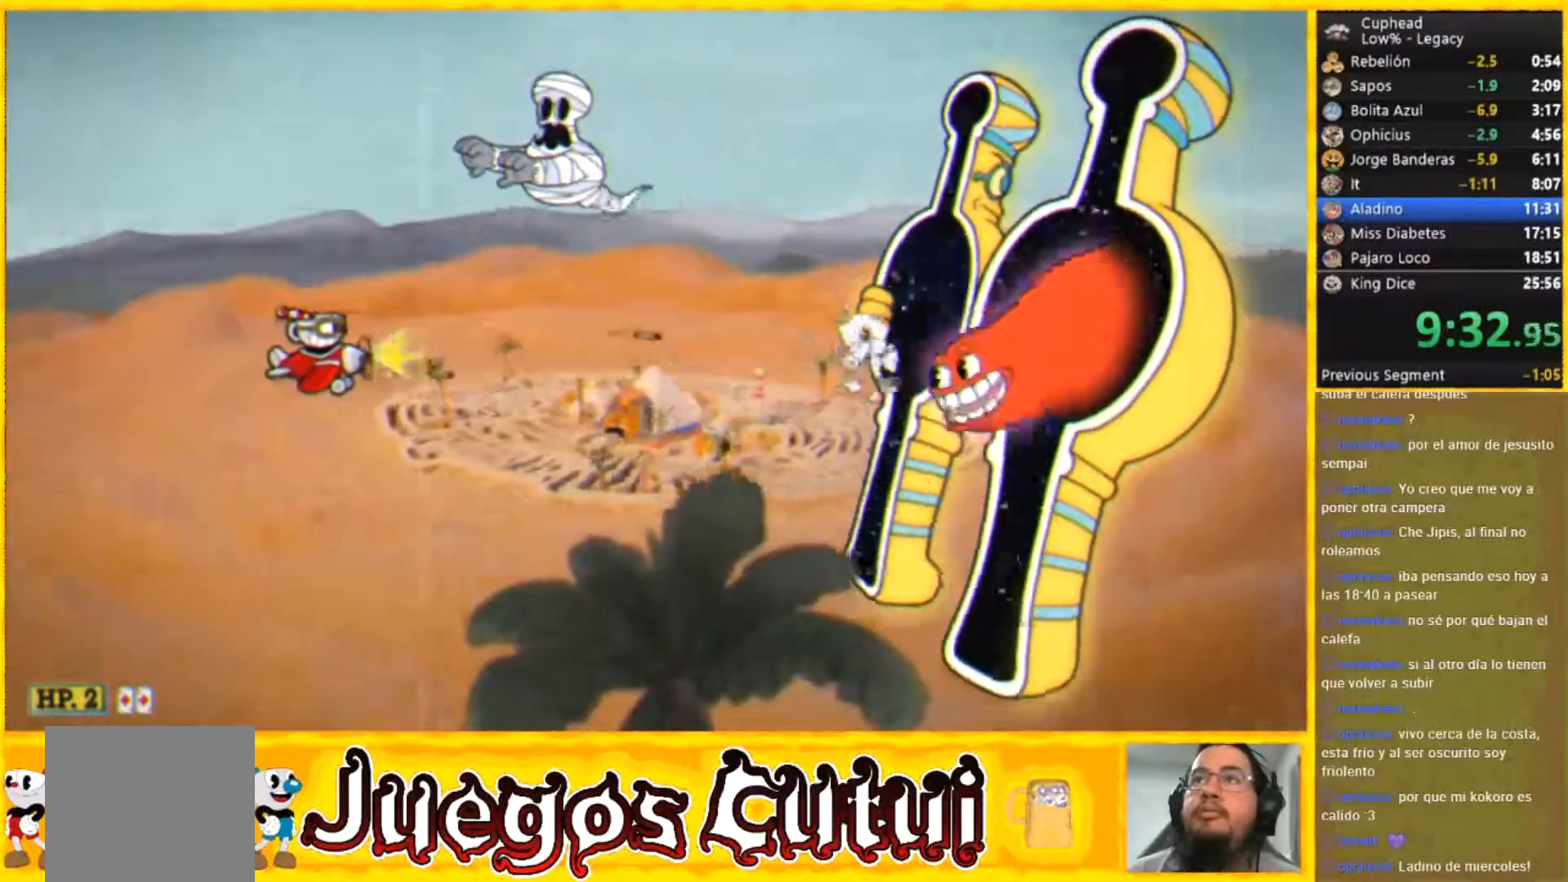
{"buttons": [], "left_stick": "center", "button_events": []}
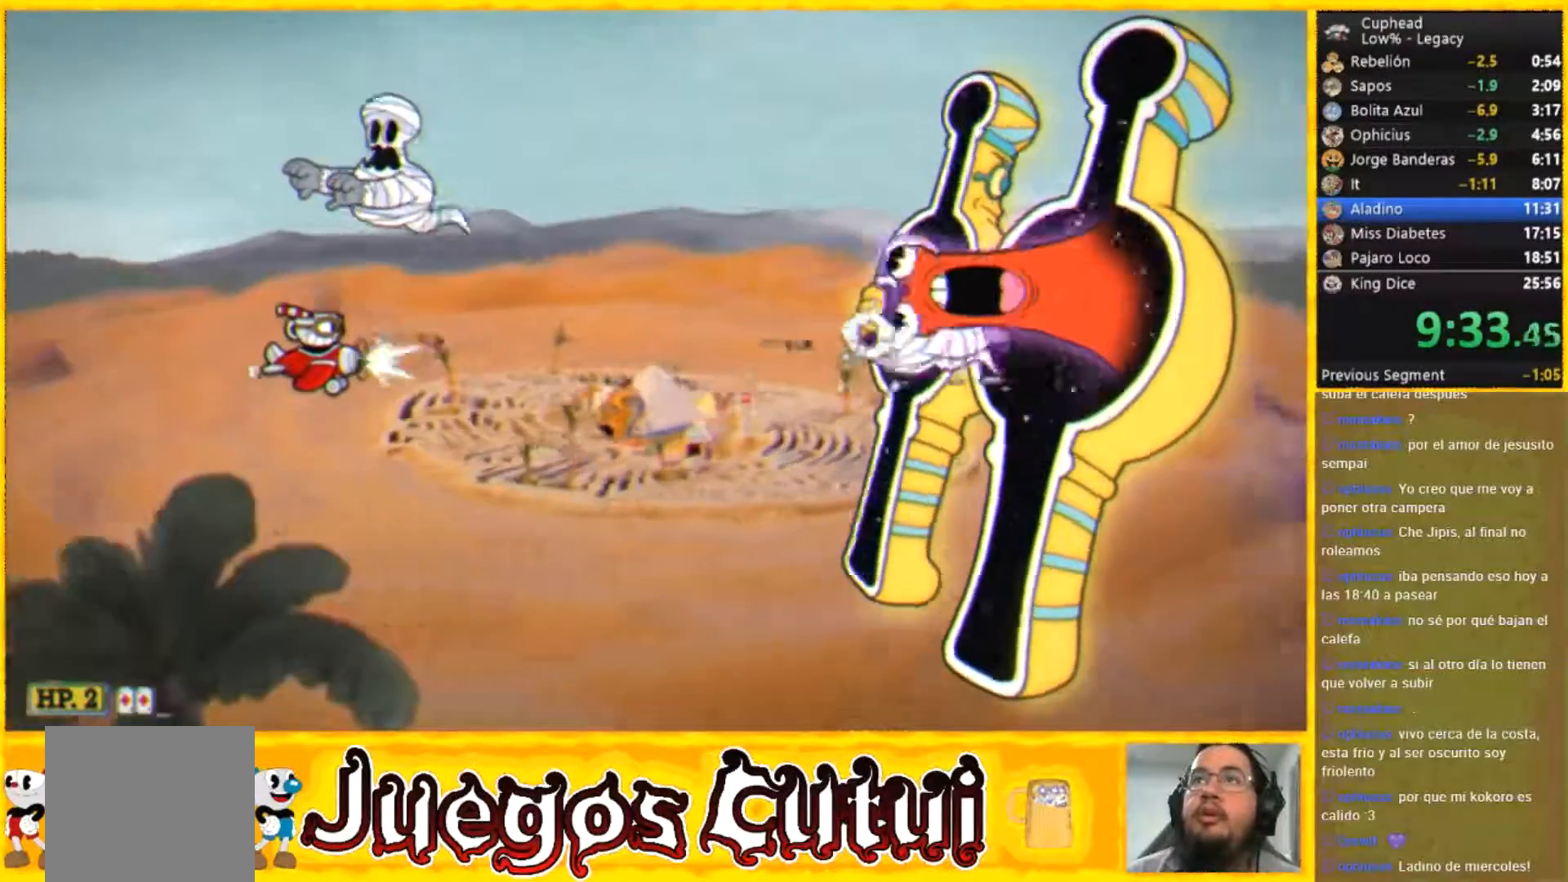
{"buttons": [], "left_stick": "left", "button_events": []}
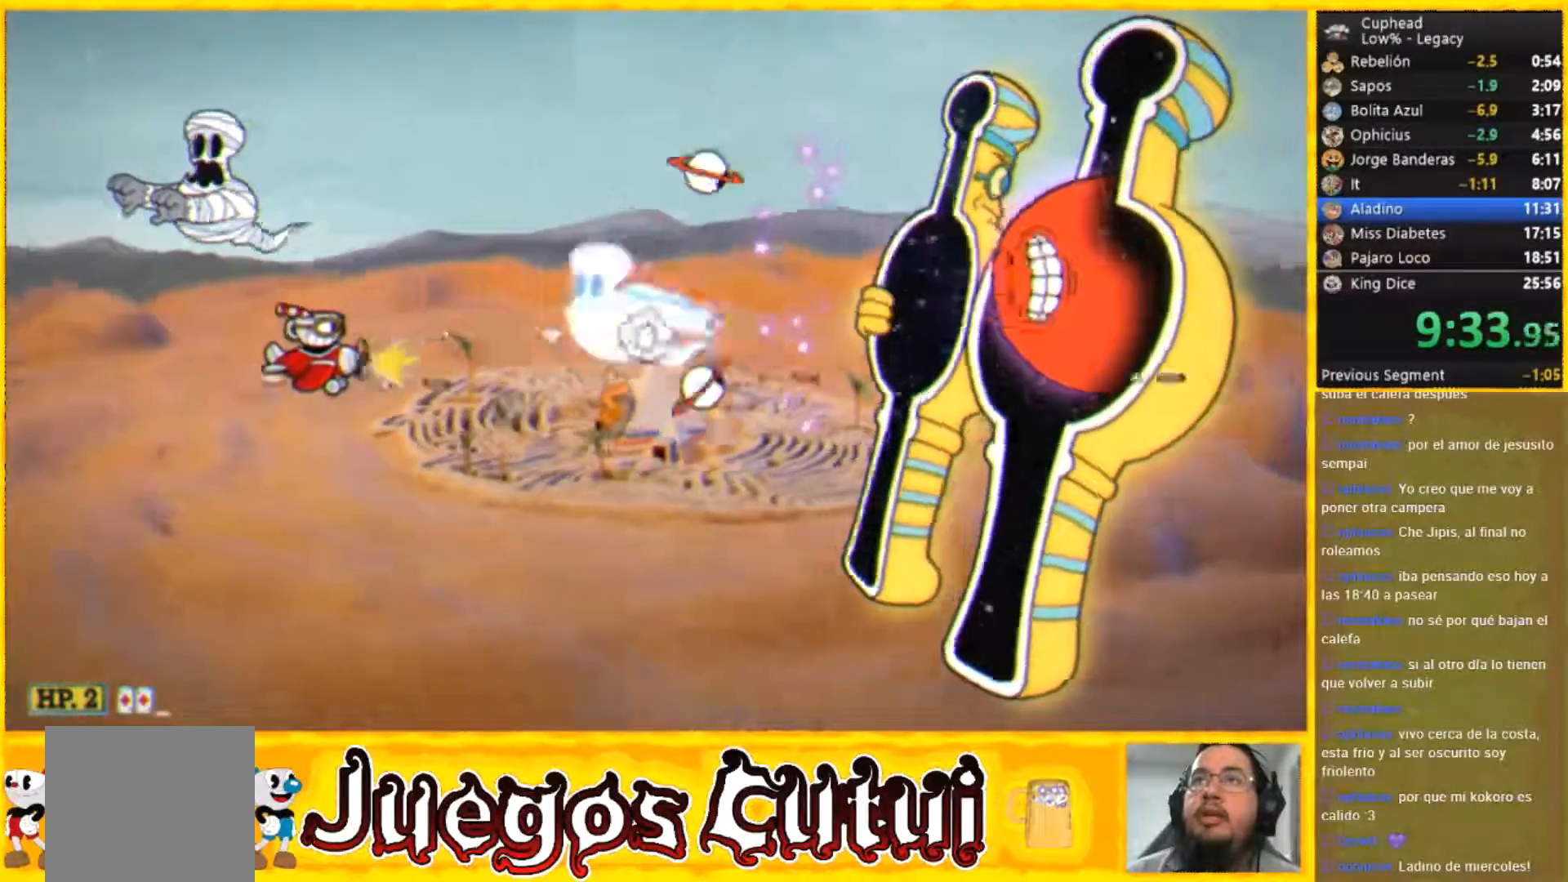
{"buttons": [], "left_stick": "center", "button_events": []}
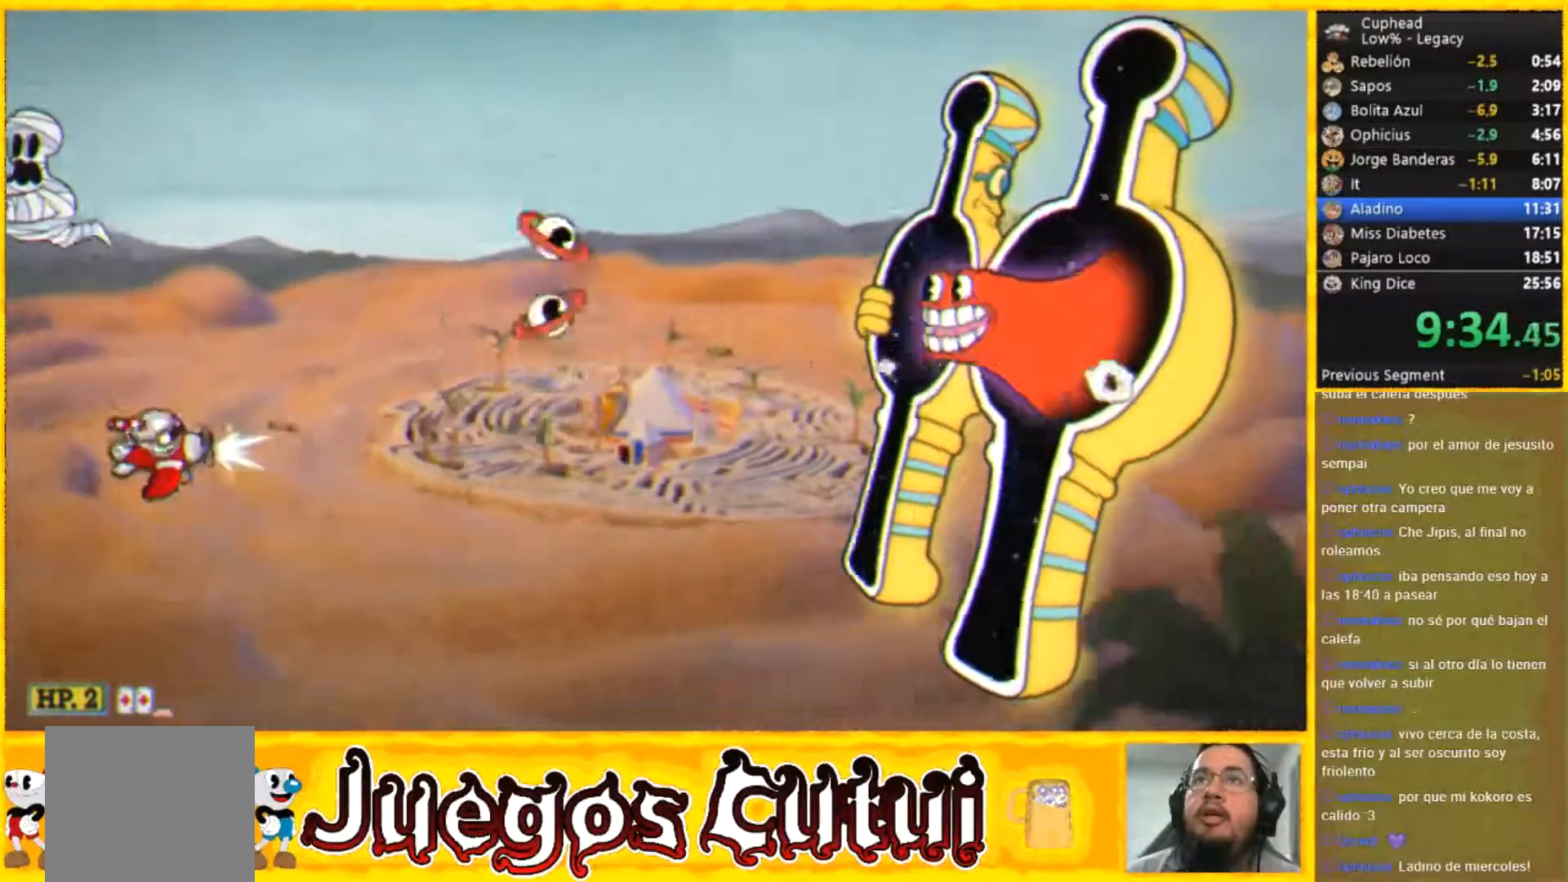
{"buttons": [], "left_stick": "down-right", "button_events": []}
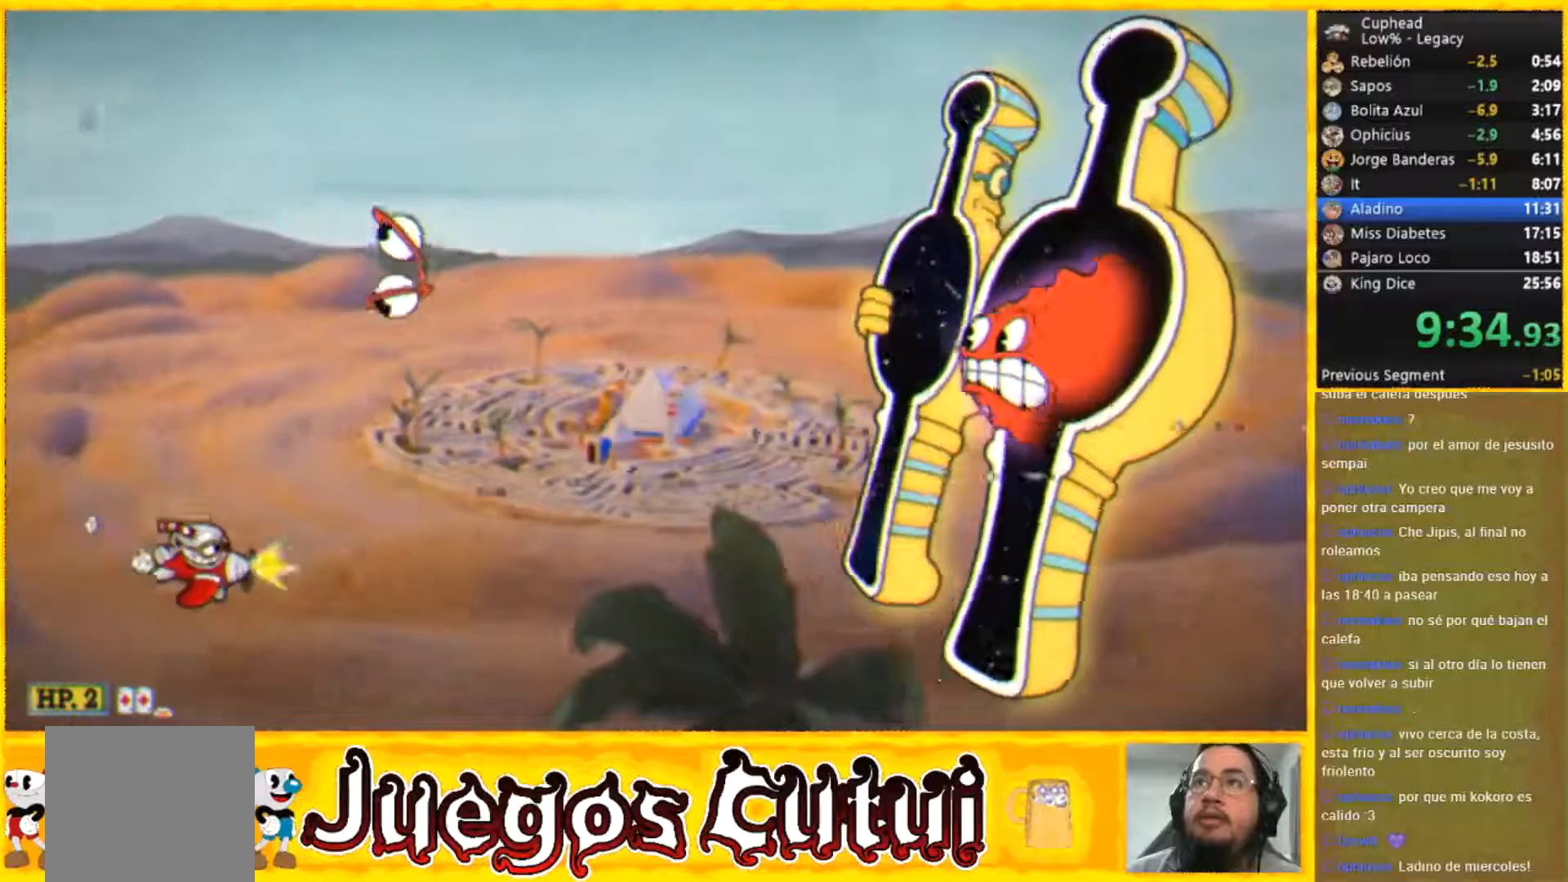
{"buttons": [], "left_stick": "up-right", "button_events": []}
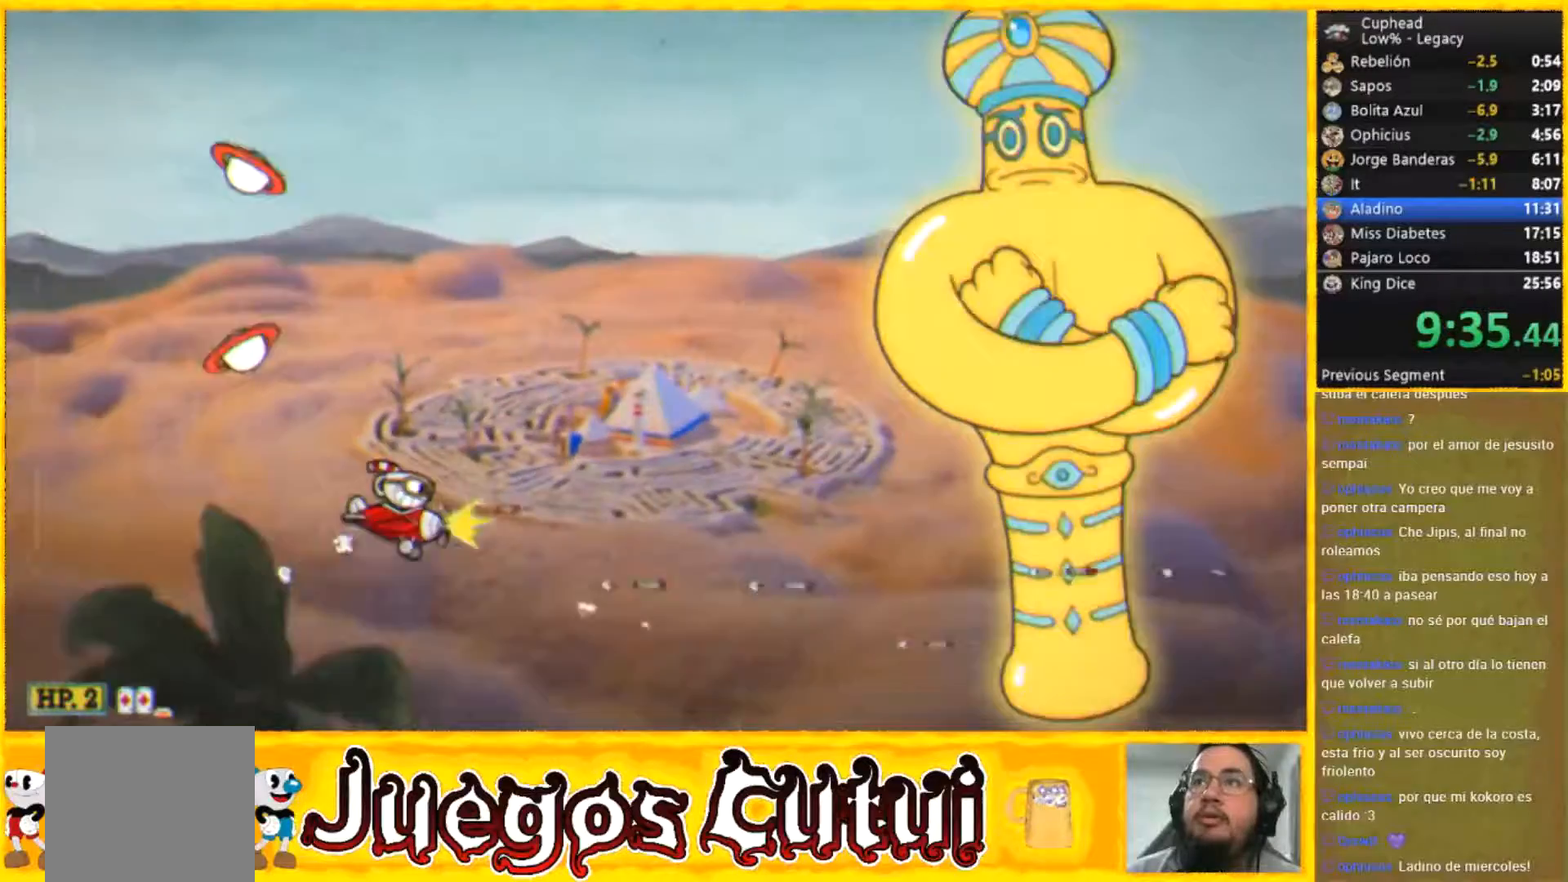
{"buttons": [], "left_stick": "left", "button_events": []}